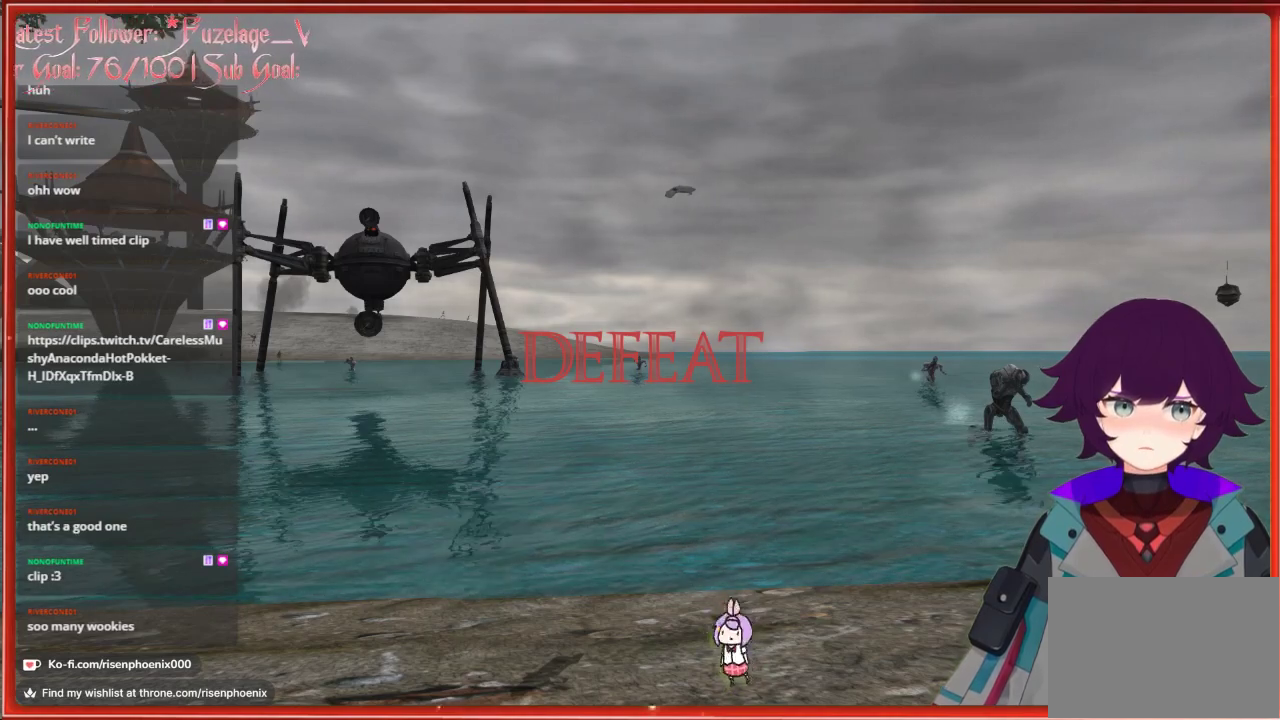
Gameplay with a controller (Xbox layout); each line is a JSON object with the inputs held at the frame after it. "events" lists button and stick changes between this image and that frame as [ms after this image, input, new state], when the widget could be followed in between. Not read: SHARE.
{"buttons": ["A"], "left_stick": "center", "right_stick": "center", "events": [[467, "A", "down"]]}
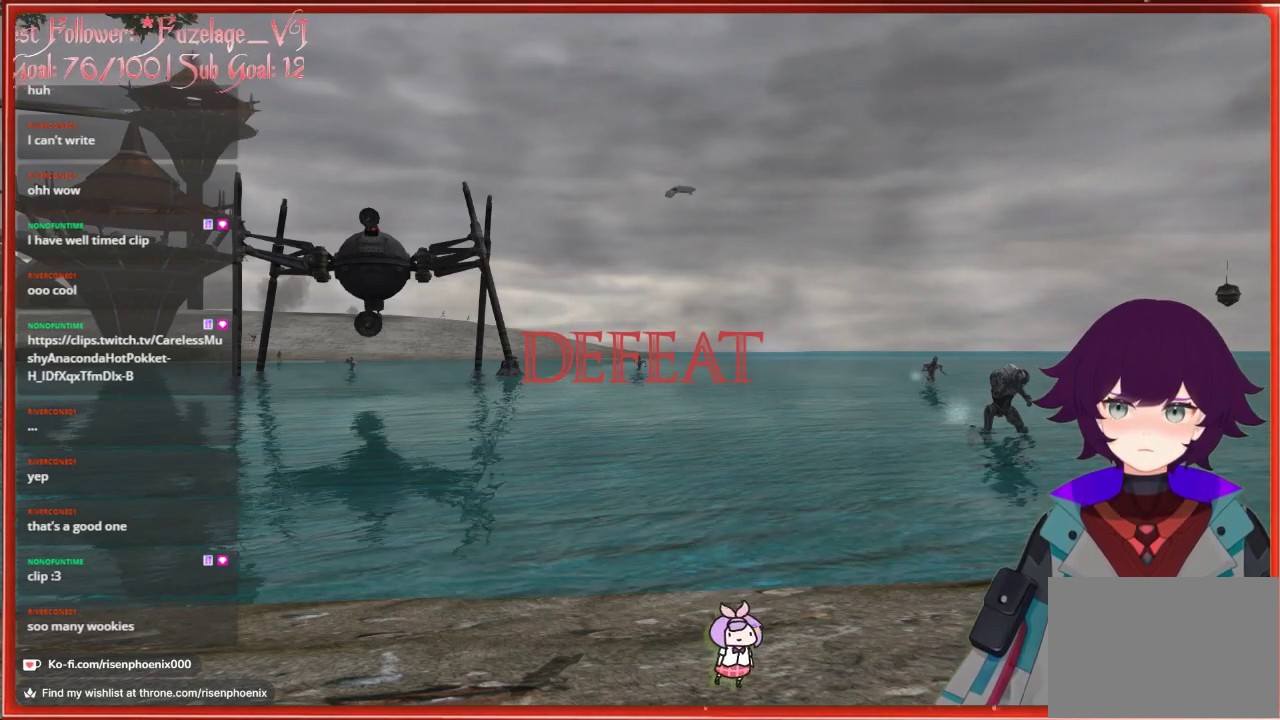
{"buttons": [], "left_stick": "center", "right_stick": "center", "events": [[83, "A", "up"]]}
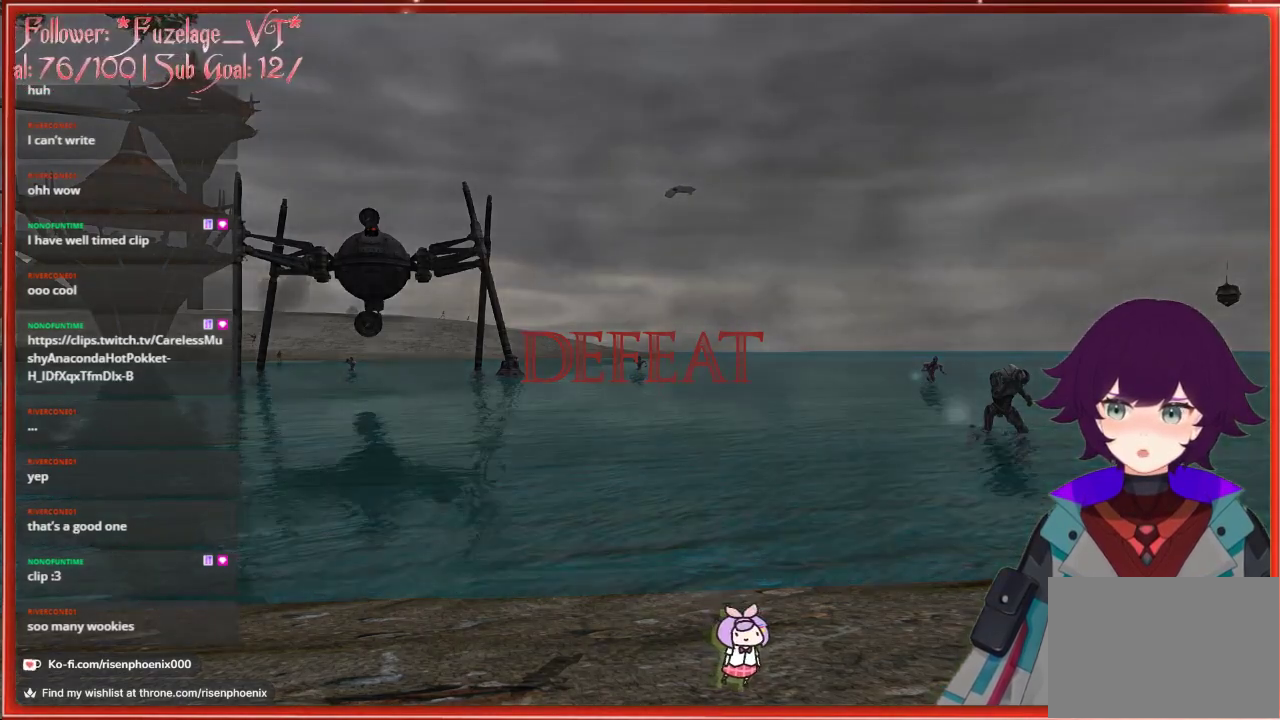
{"buttons": [], "left_stick": "center", "right_stick": "center", "events": []}
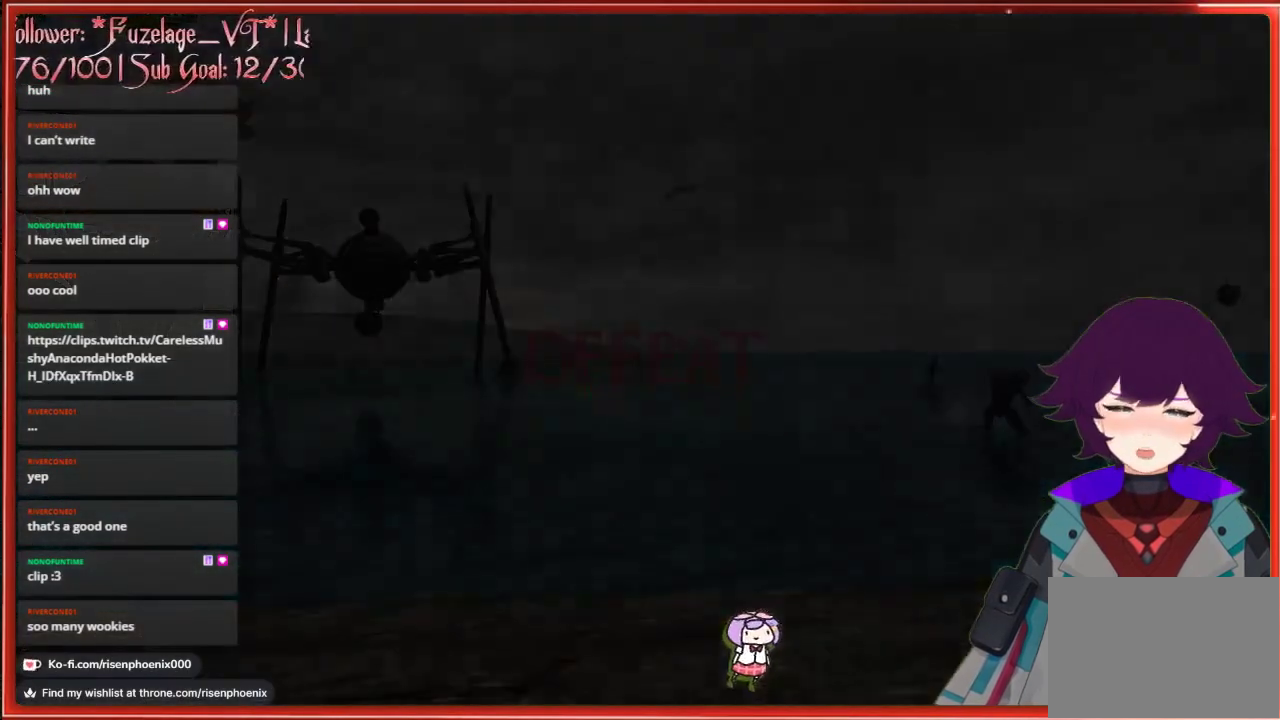
{"buttons": [], "left_stick": "center", "right_stick": "center", "events": []}
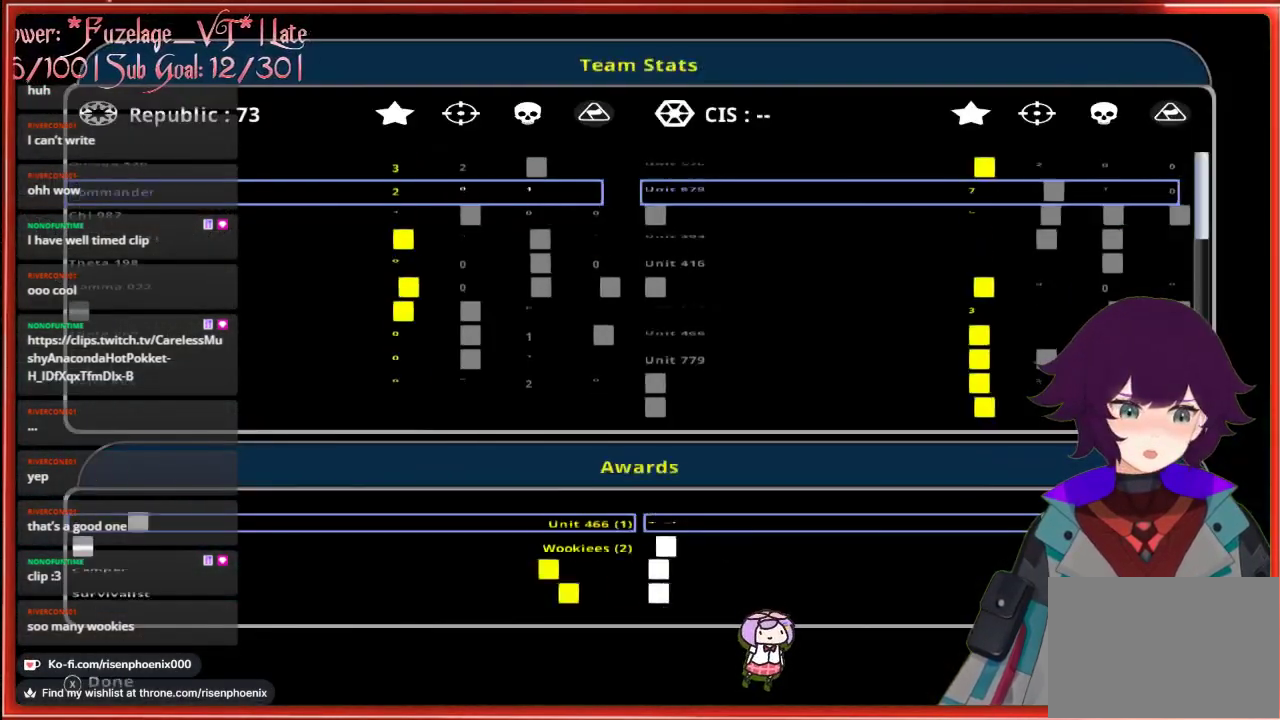
{"buttons": [], "left_stick": "center", "right_stick": "center", "events": []}
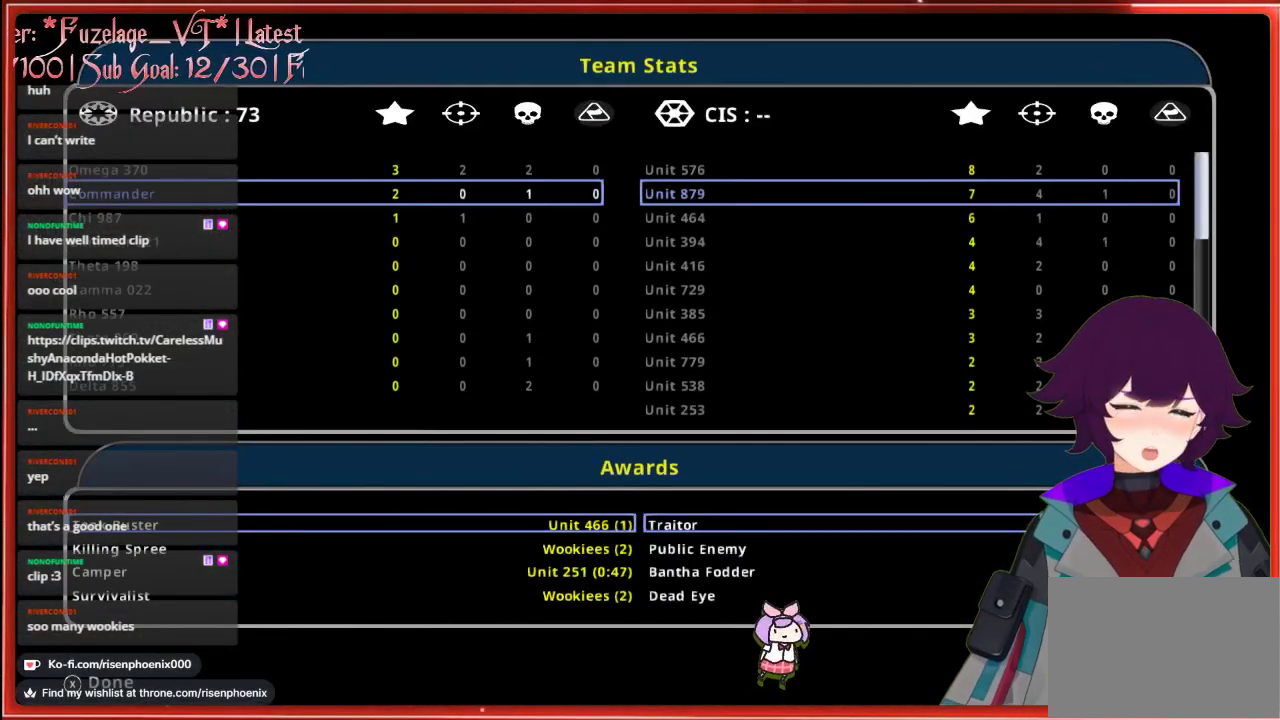
{"buttons": [], "left_stick": "center", "right_stick": "center", "events": []}
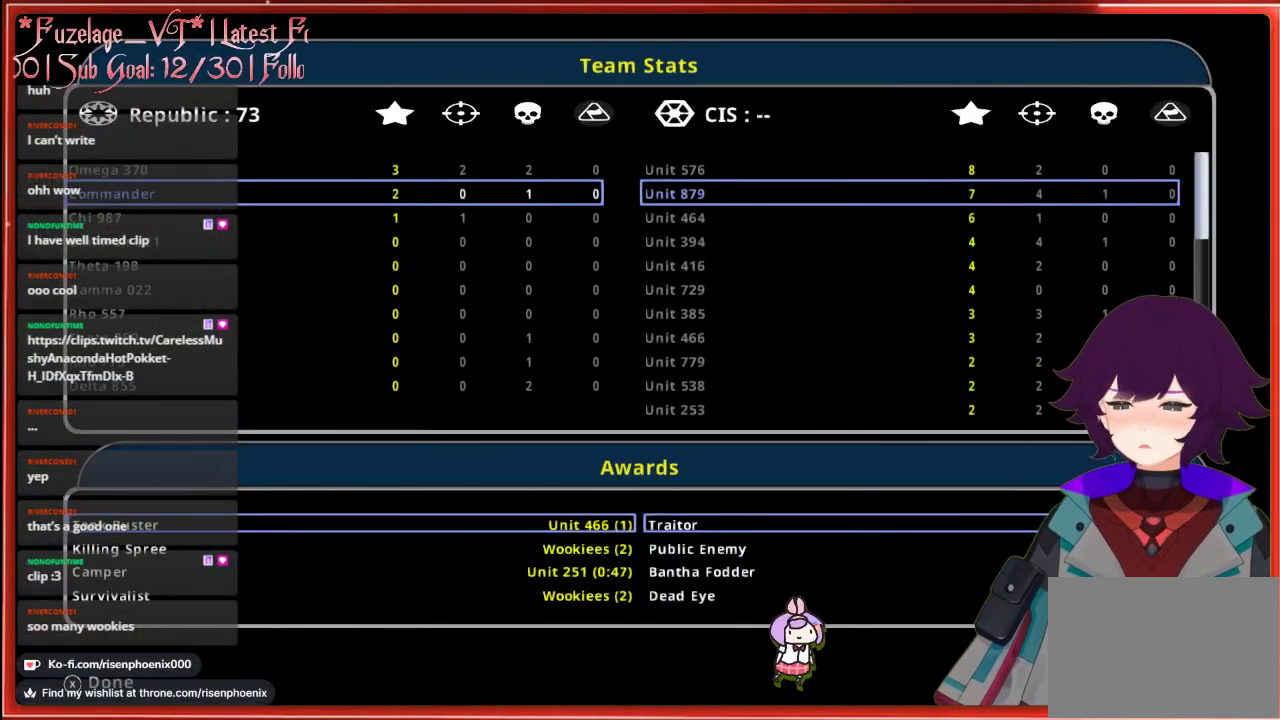
{"buttons": [], "left_stick": "center", "right_stick": "center", "events": []}
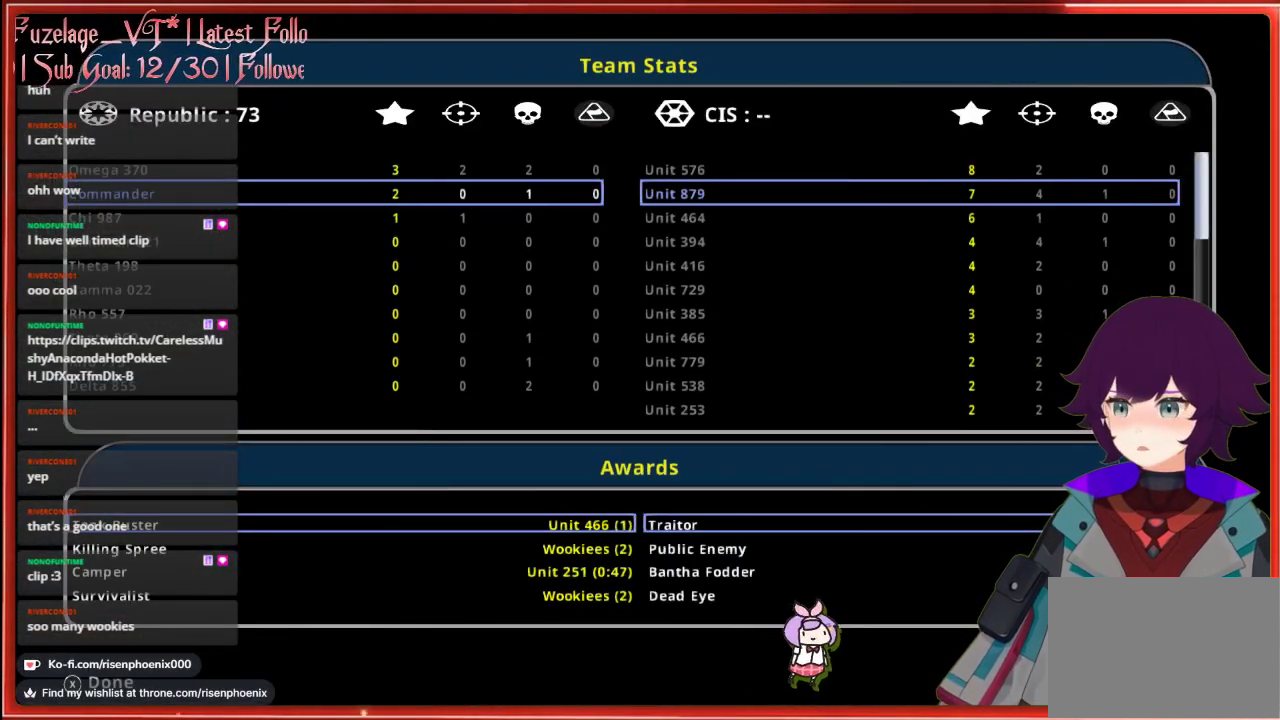
{"buttons": [], "left_stick": "center", "right_stick": "center", "events": []}
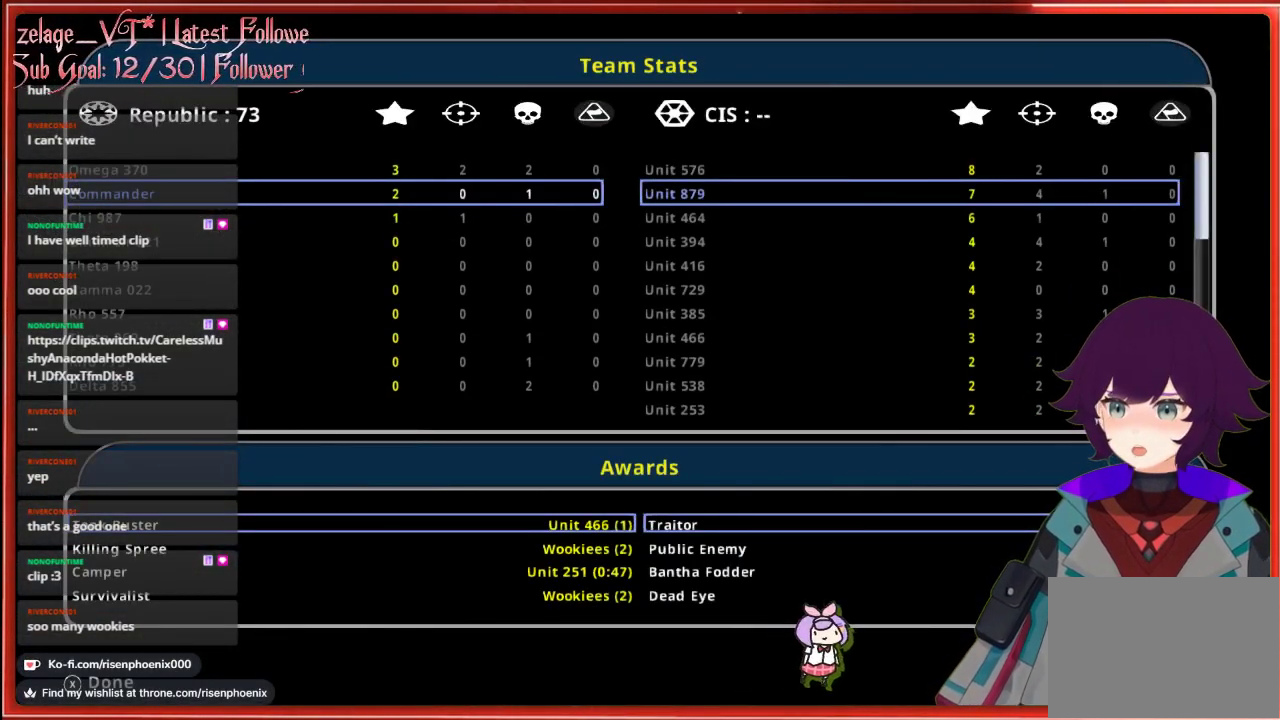
{"buttons": [], "left_stick": "center", "right_stick": "center", "events": [[17, "X", "down"], [200, "X", "up"]]}
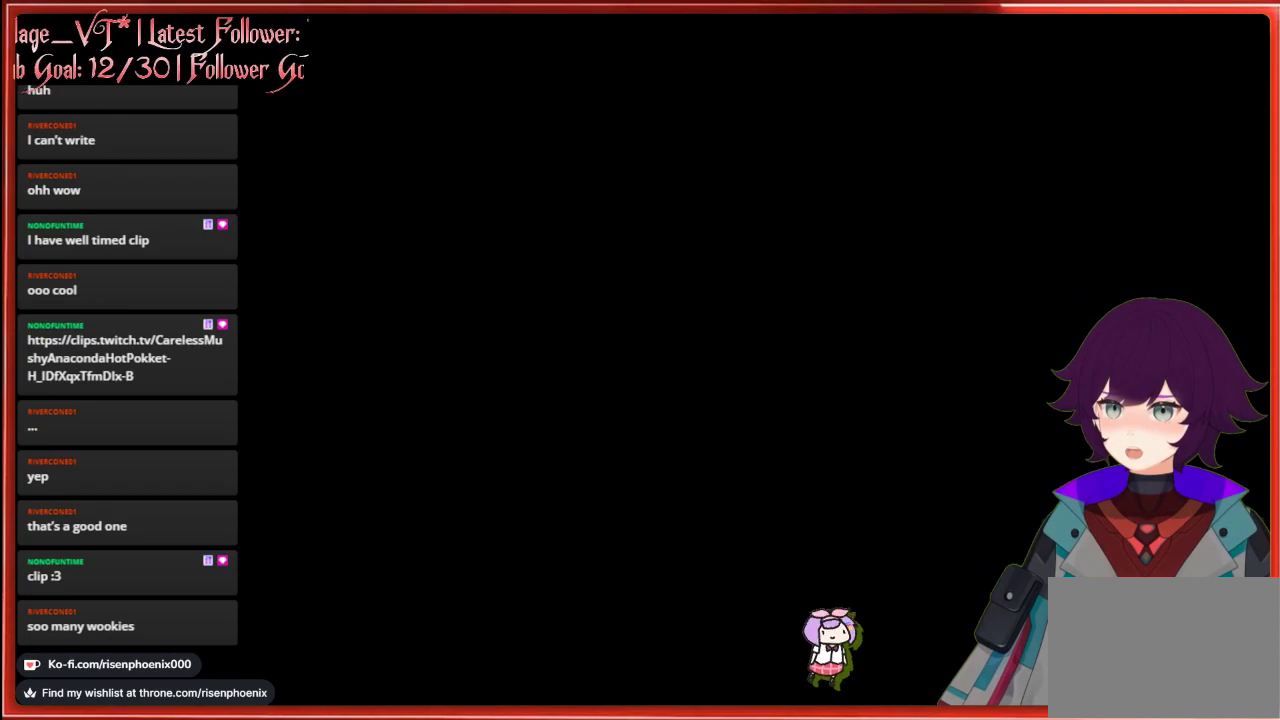
{"buttons": [], "left_stick": "center", "right_stick": "center", "events": []}
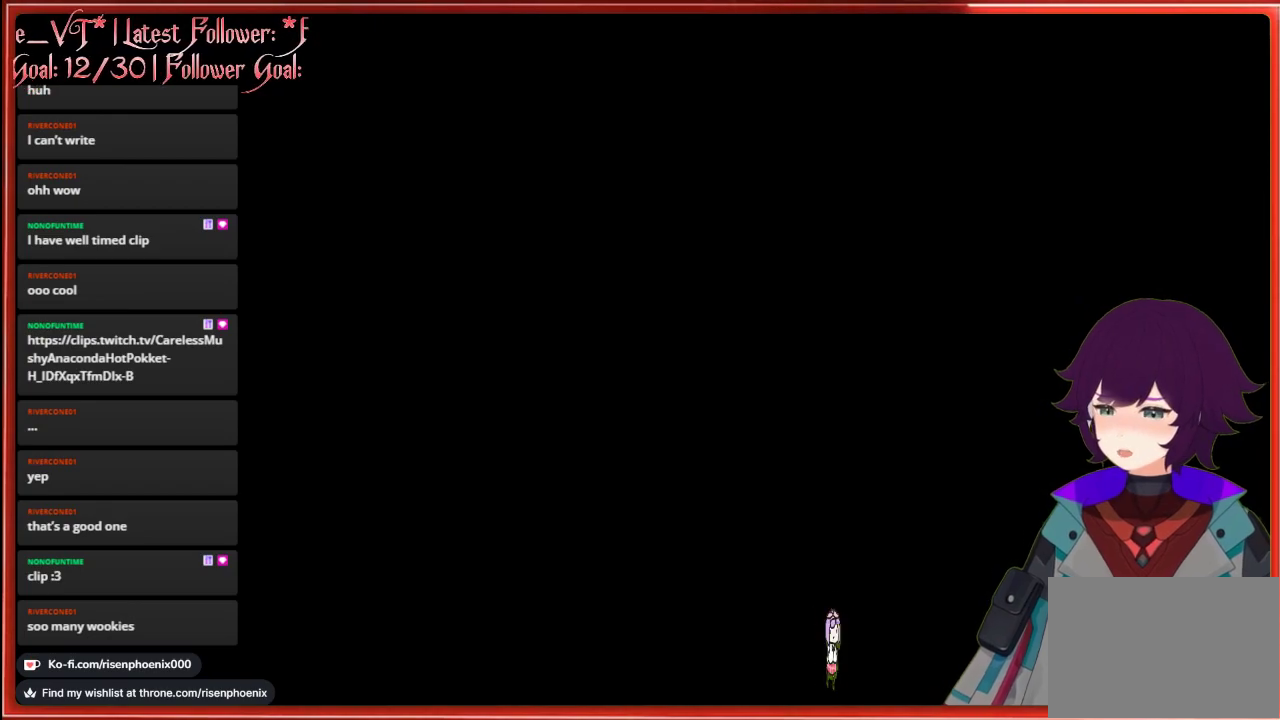
{"buttons": [], "left_stick": "center", "right_stick": "center", "events": []}
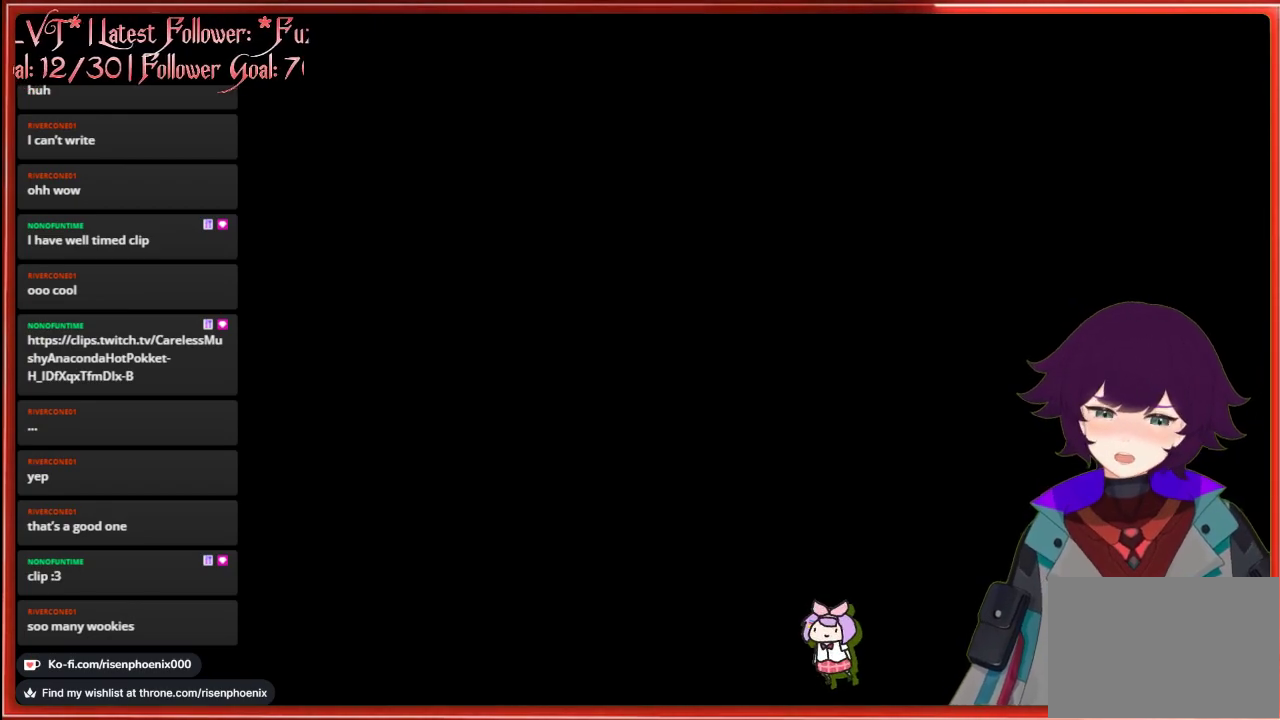
{"buttons": [], "left_stick": "center", "right_stick": "center", "events": []}
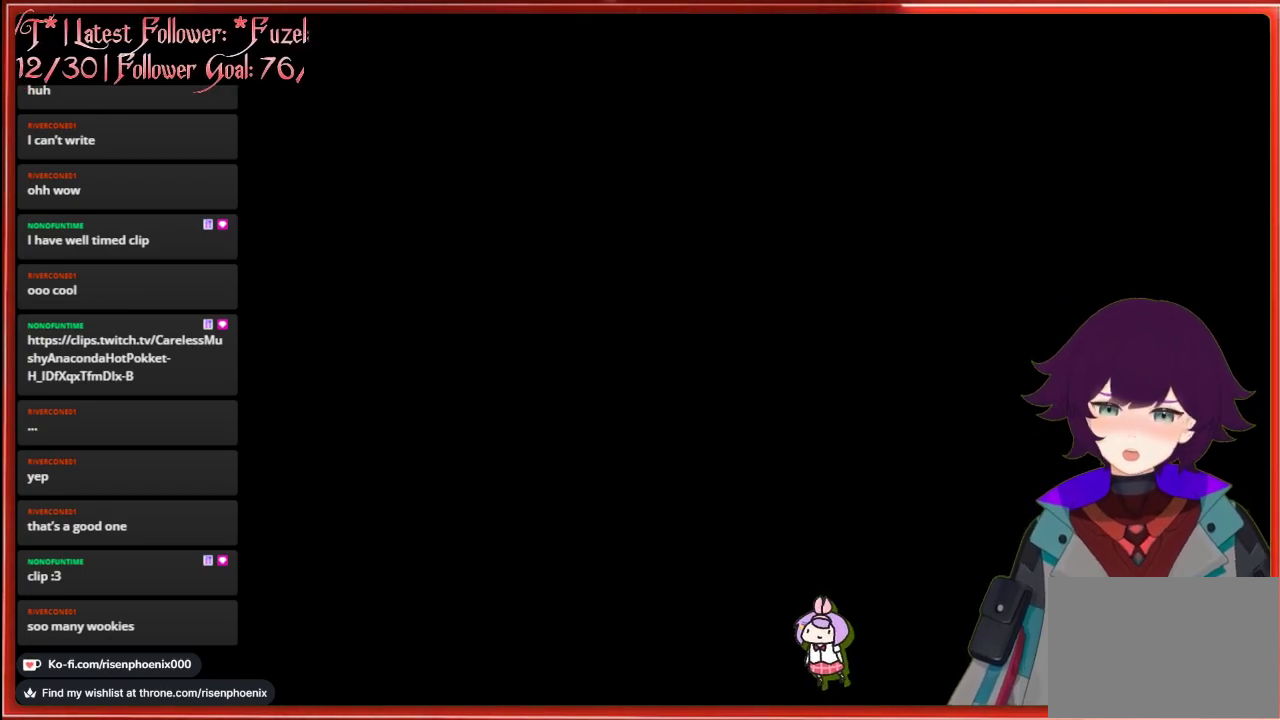
{"buttons": [], "left_stick": "center", "right_stick": "center", "events": [[267, "DPAD_UP", "down"], [383, "DPAD_UP", "up"]]}
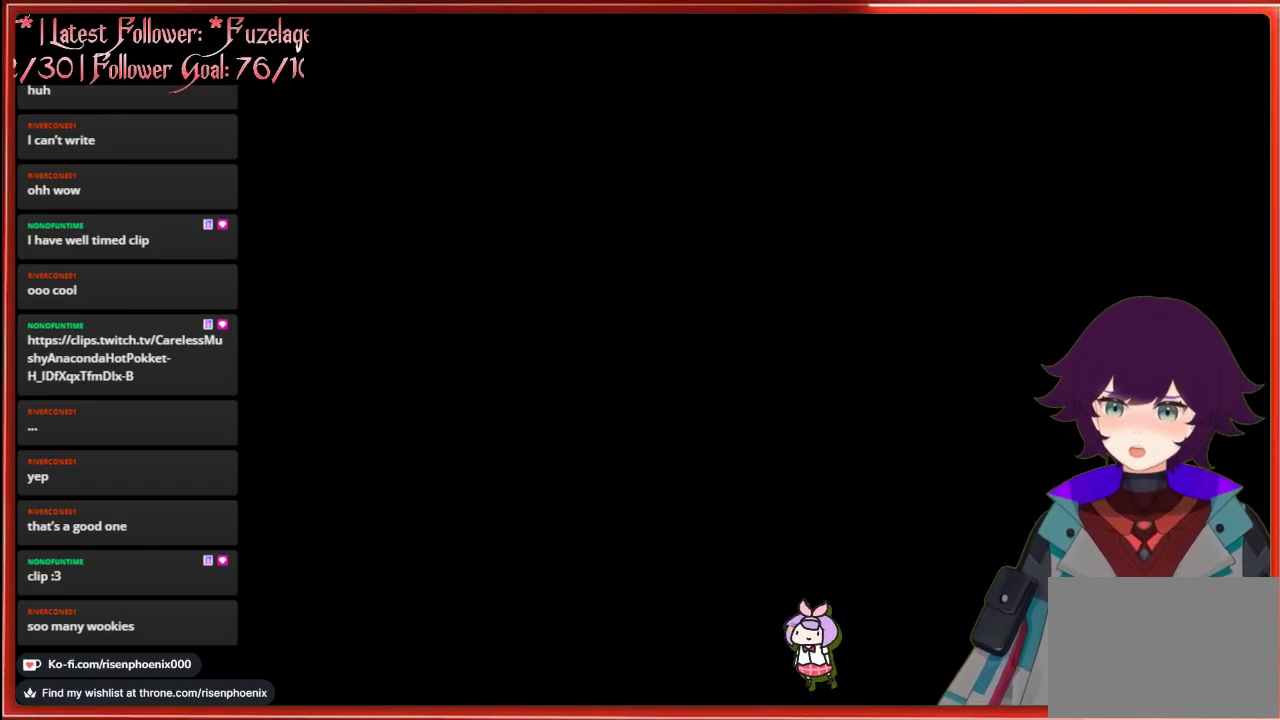
{"buttons": [], "left_stick": "center", "right_stick": "center", "events": [[17, "A", "down"], [117, "A", "up"]]}
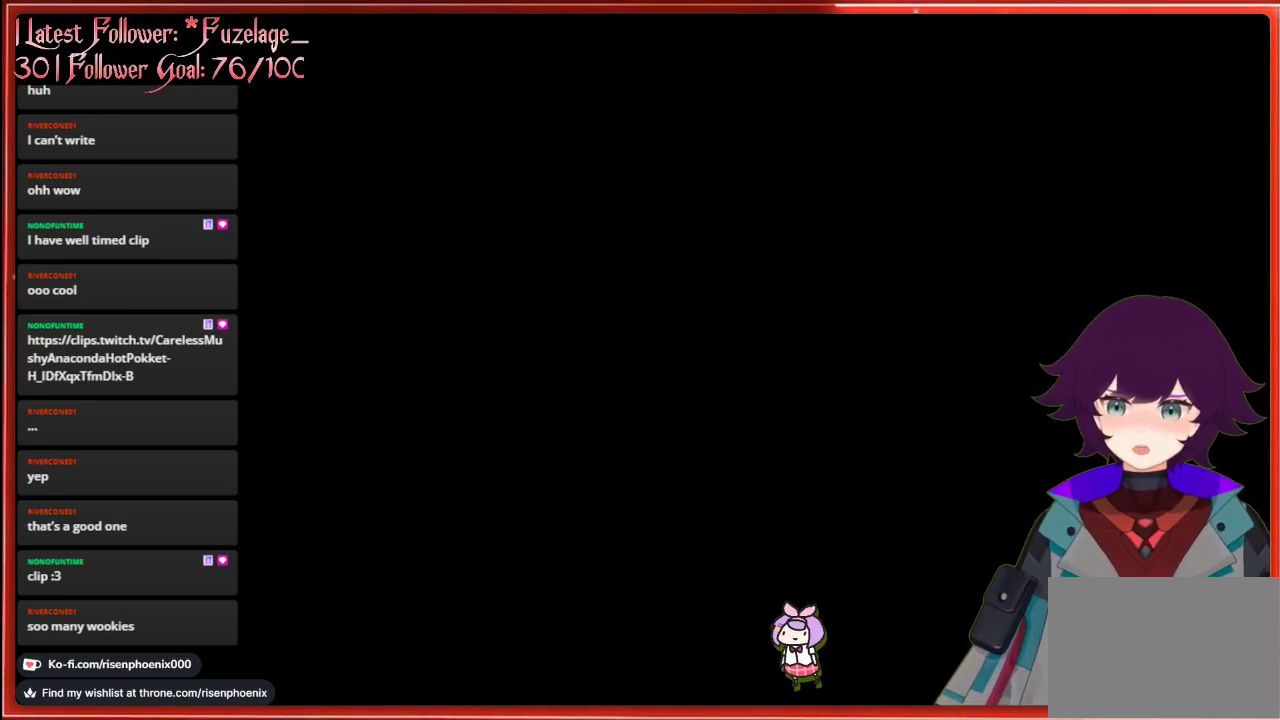
{"buttons": [], "left_stick": "center", "right_stick": "center", "events": []}
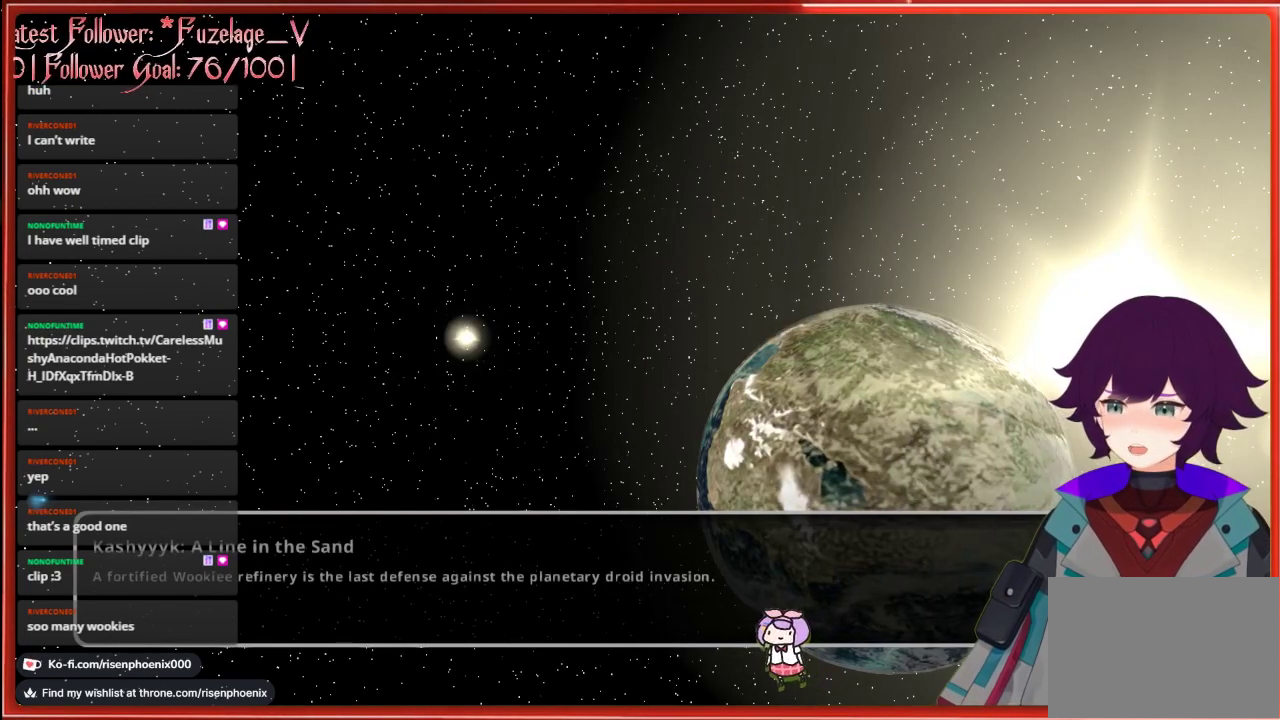
{"buttons": [], "left_stick": "center", "right_stick": "center", "events": []}
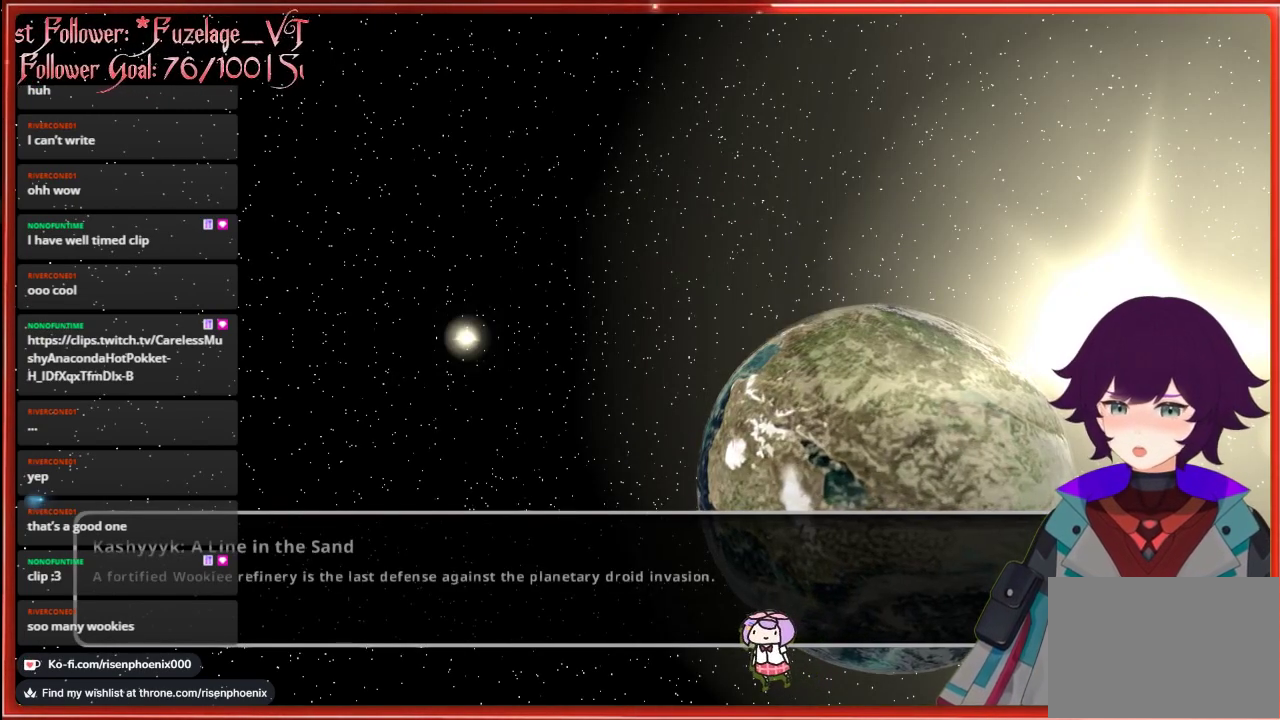
{"buttons": [], "left_stick": "center", "right_stick": "center", "events": [[83, "A", "down"], [150, "A", "up"]]}
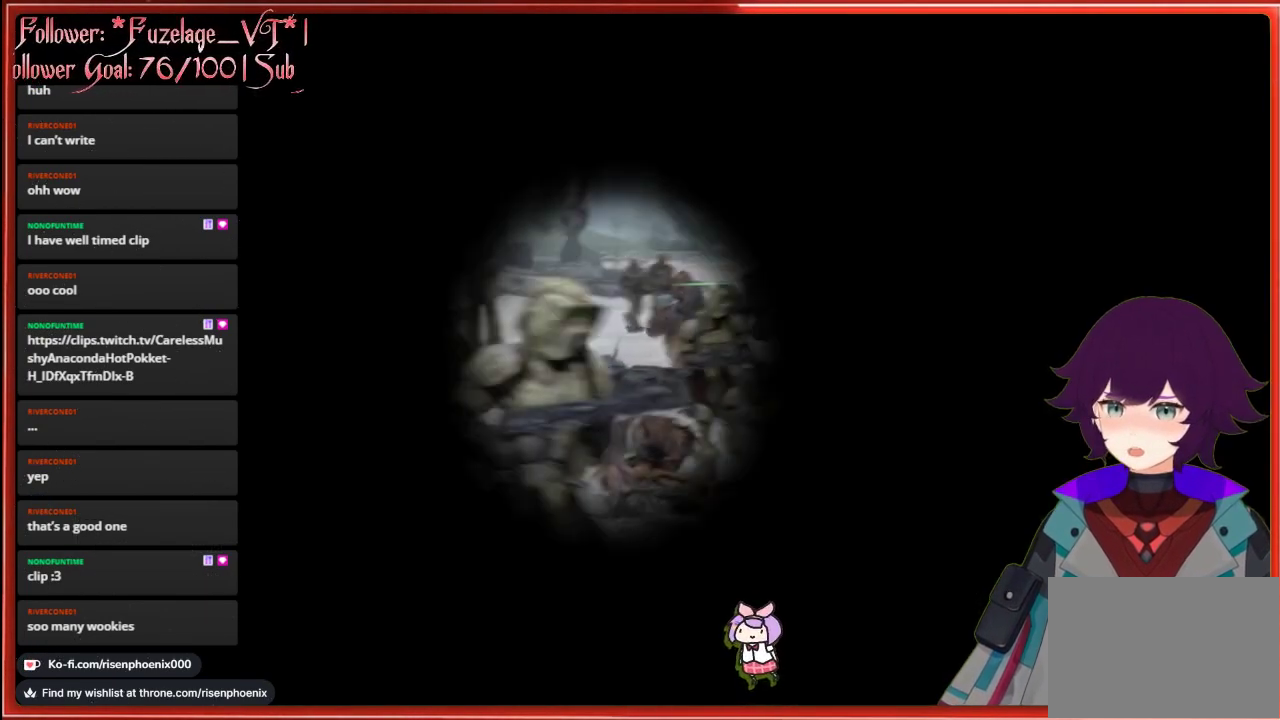
{"buttons": [], "left_stick": "center", "right_stick": "center", "events": []}
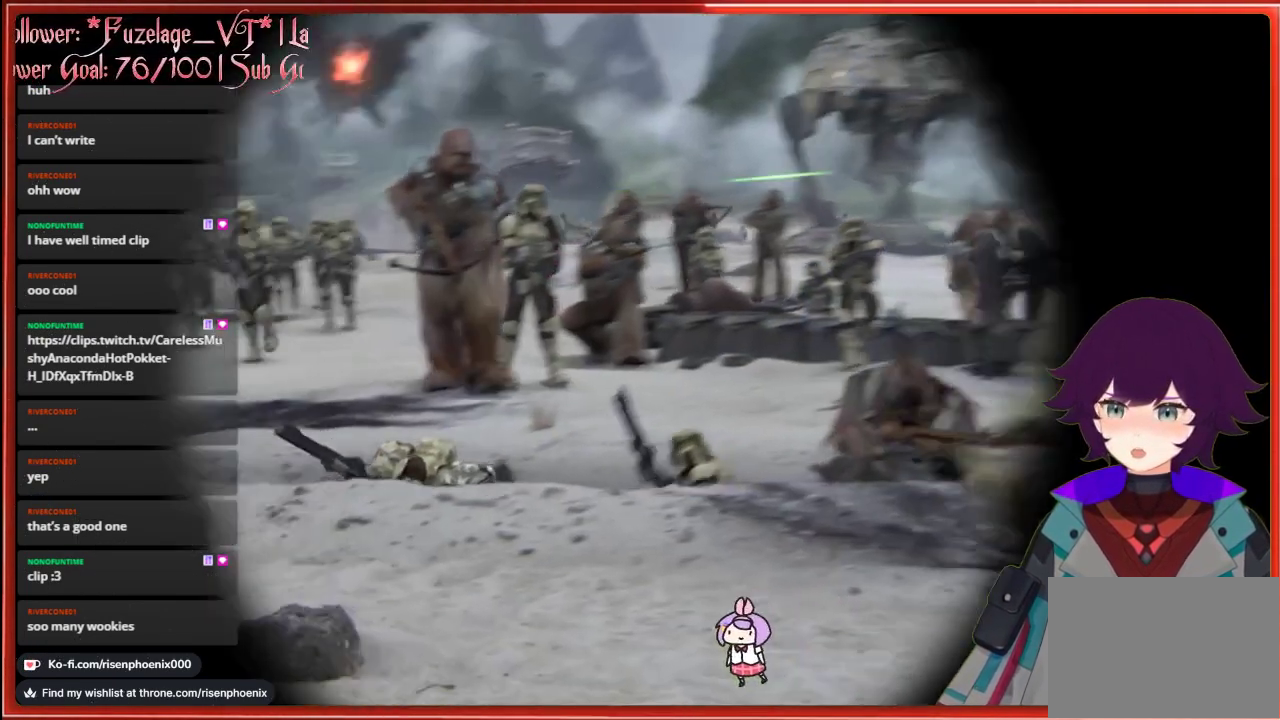
{"buttons": [], "left_stick": "center", "right_stick": "center", "events": [[17, "A", "down"], [167, "A", "up"]]}
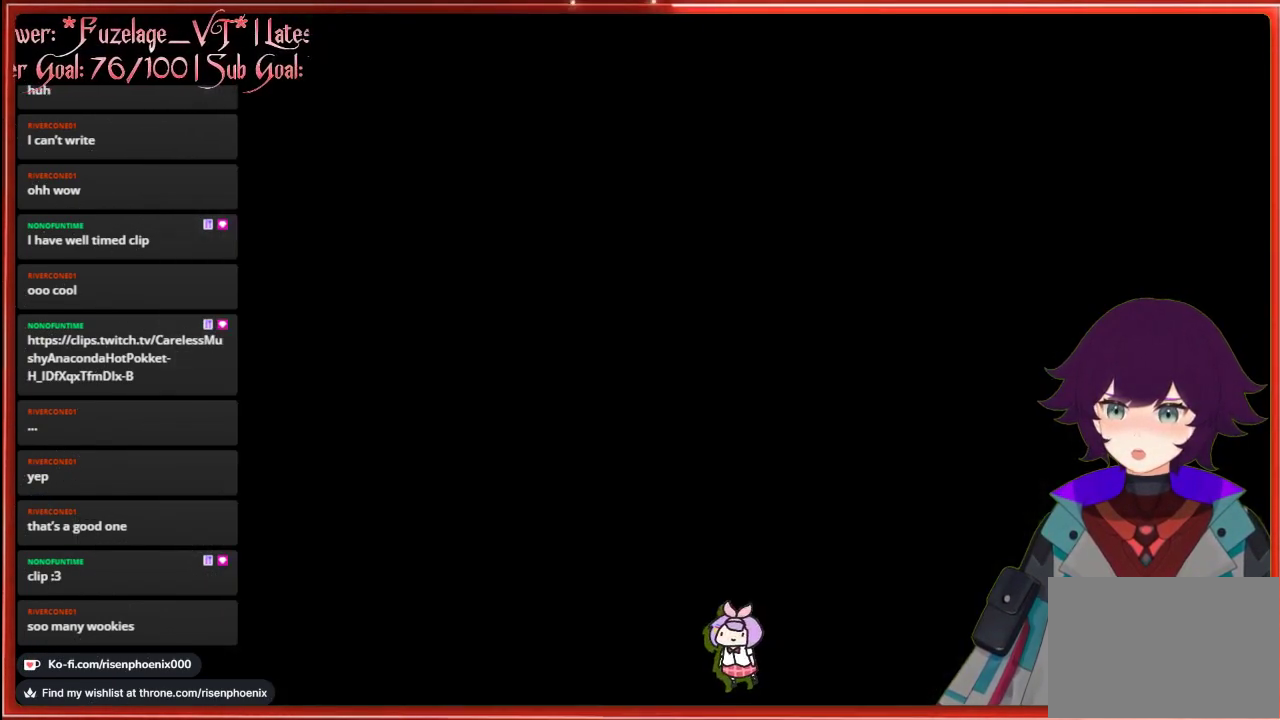
{"buttons": [], "left_stick": "center", "right_stick": "center", "events": []}
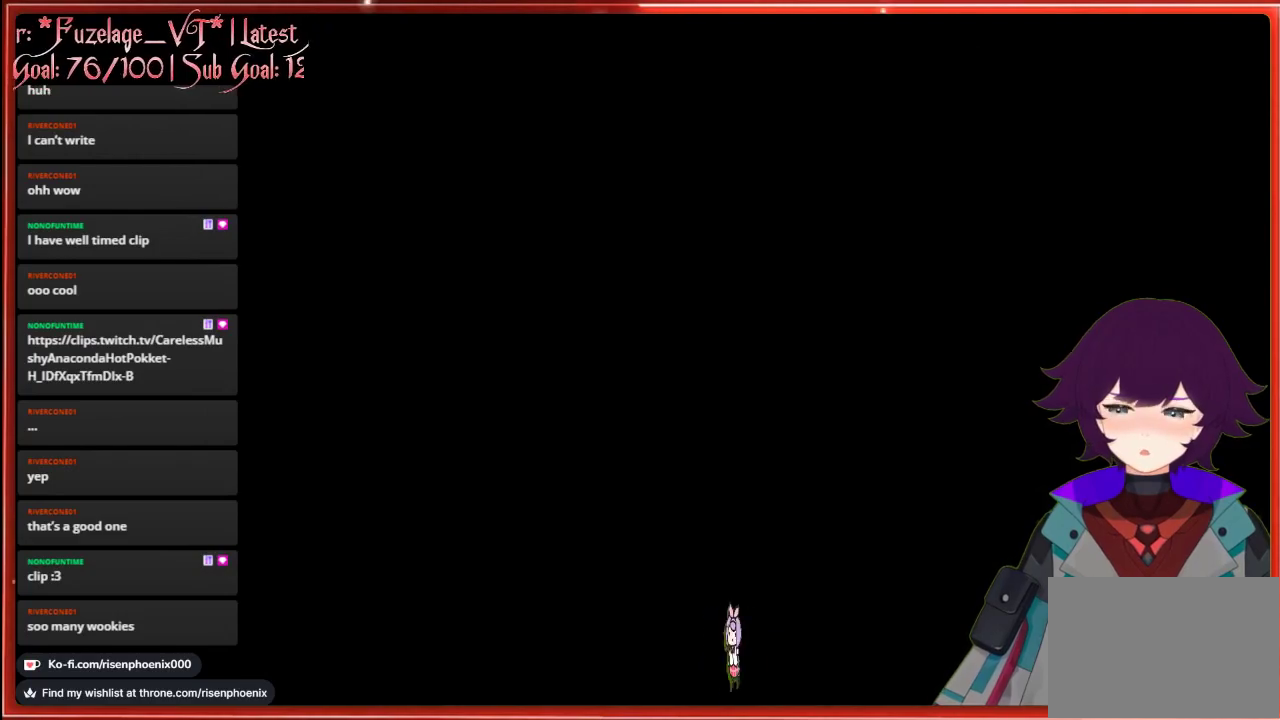
{"buttons": [], "left_stick": "center", "right_stick": "center", "events": []}
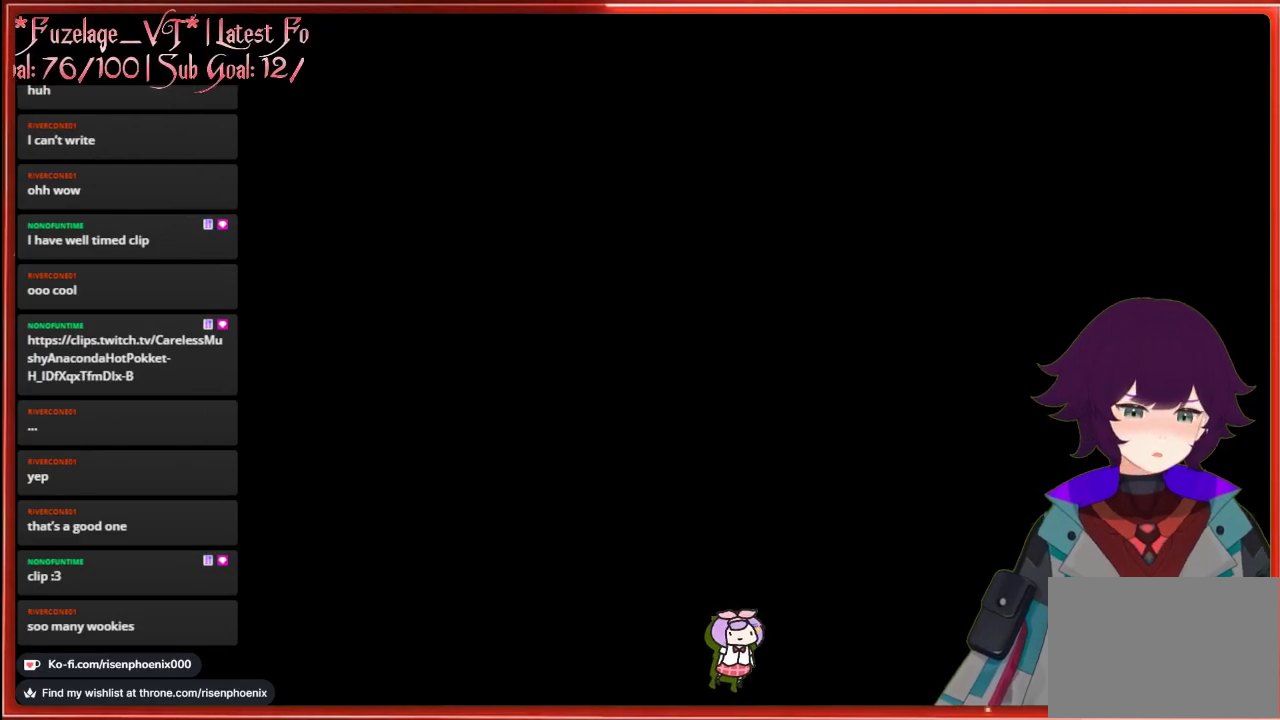
{"buttons": [], "left_stick": "center", "right_stick": "center", "events": []}
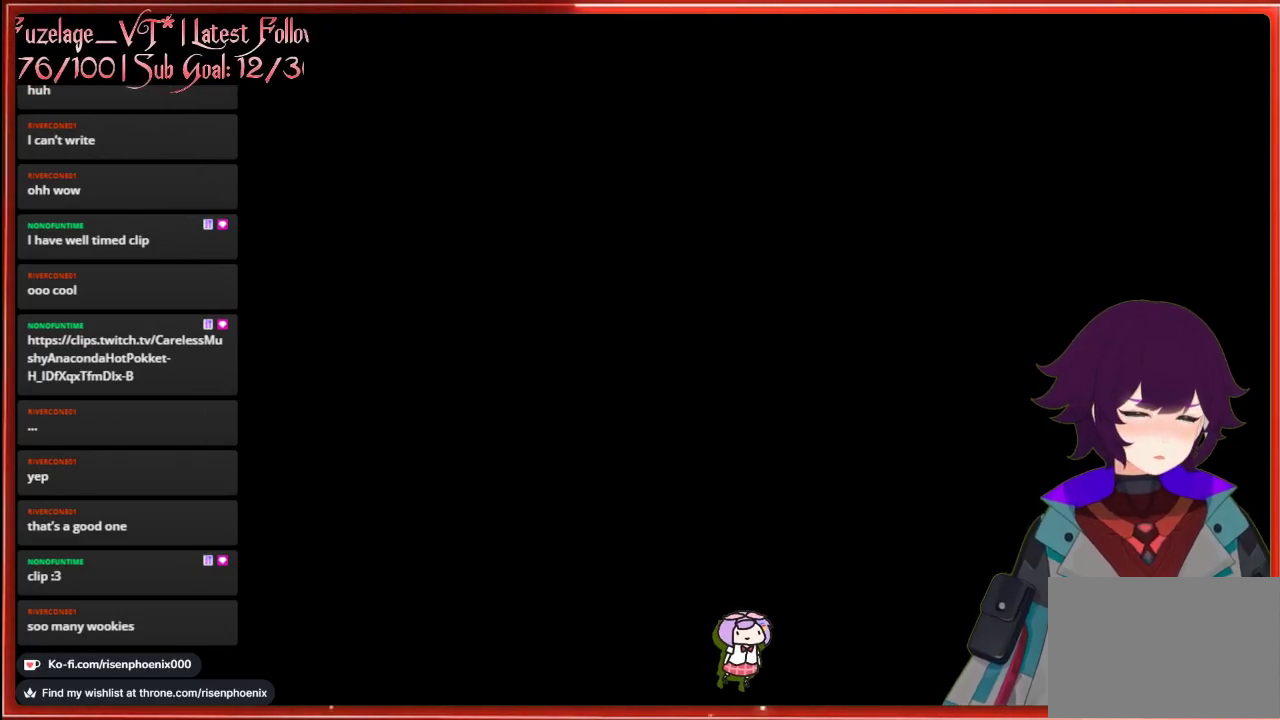
{"buttons": [], "left_stick": "center", "right_stick": "center", "events": []}
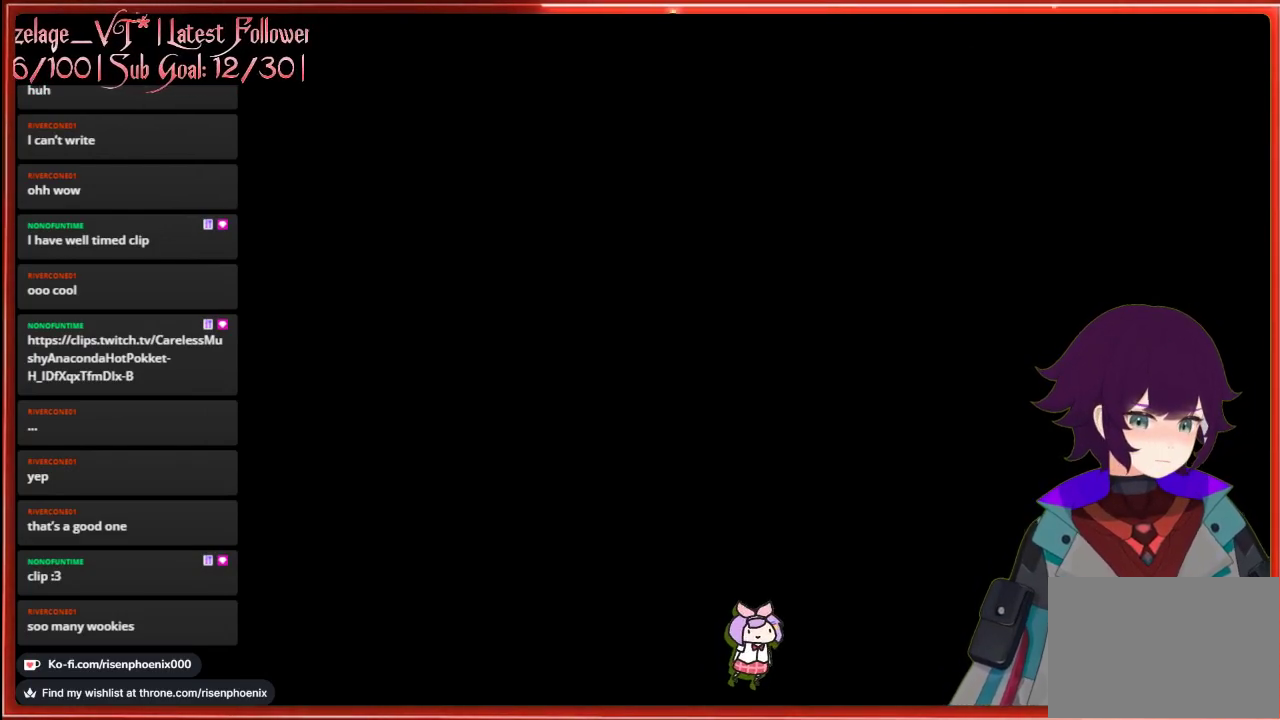
{"buttons": [], "left_stick": "center", "right_stick": "center", "events": []}
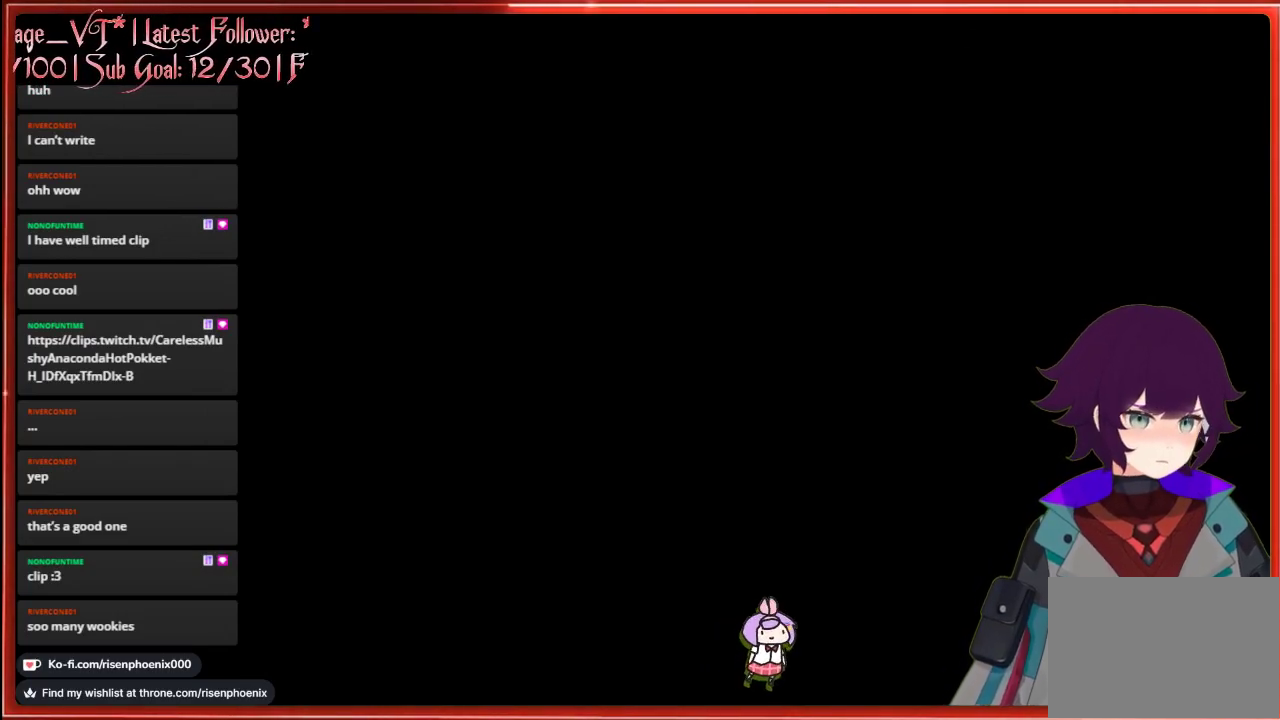
{"buttons": [], "left_stick": "center", "right_stick": "center", "events": []}
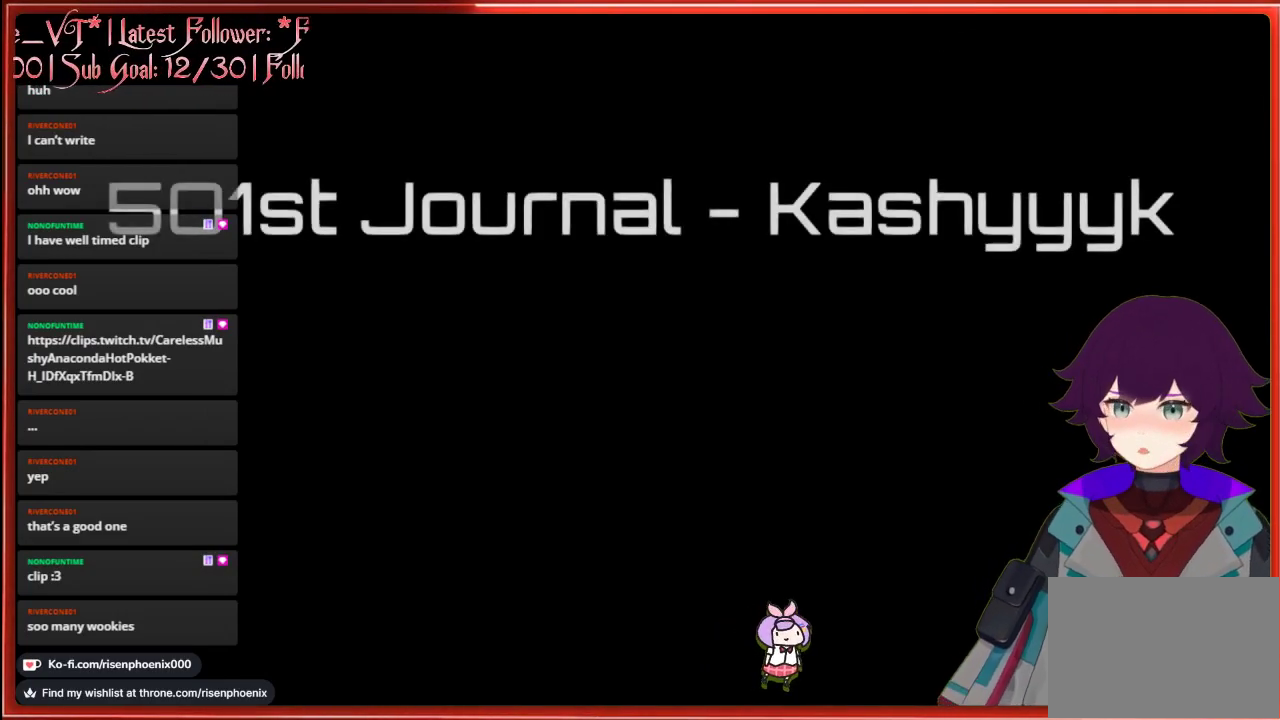
{"buttons": [], "left_stick": "center", "right_stick": "center", "events": [[17, "A", "down"], [133, "A", "up"], [350, "A", "down"], [483, "A", "up"]]}
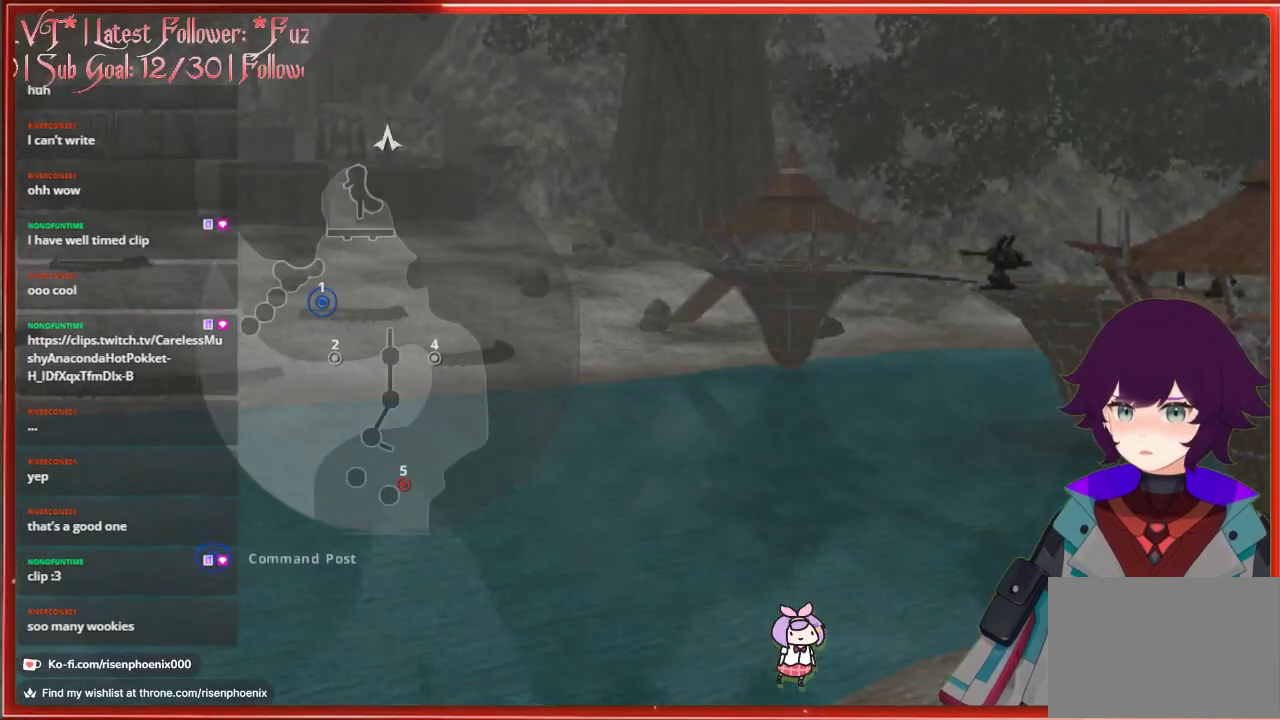
{"buttons": [], "left_stick": "center", "right_stick": "center", "events": []}
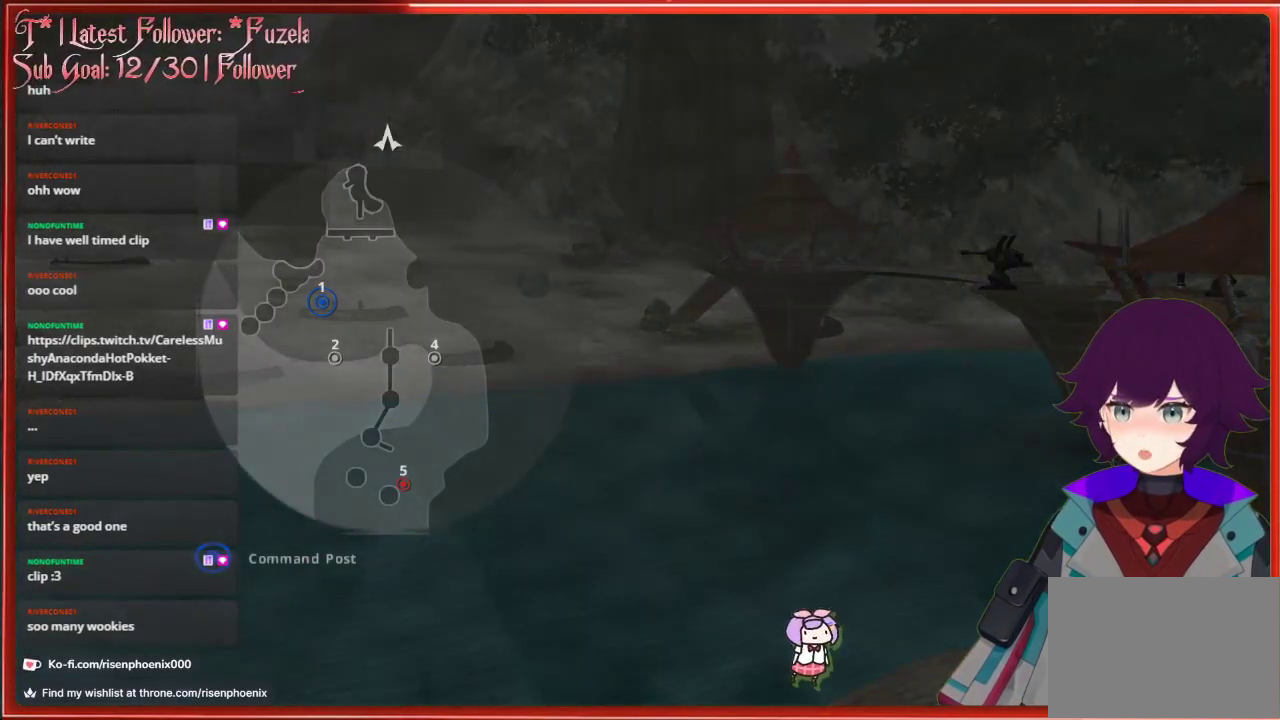
{"buttons": [], "left_stick": "center", "right_stick": "center", "events": [[367, "A", "down"], [483, "A", "up"]]}
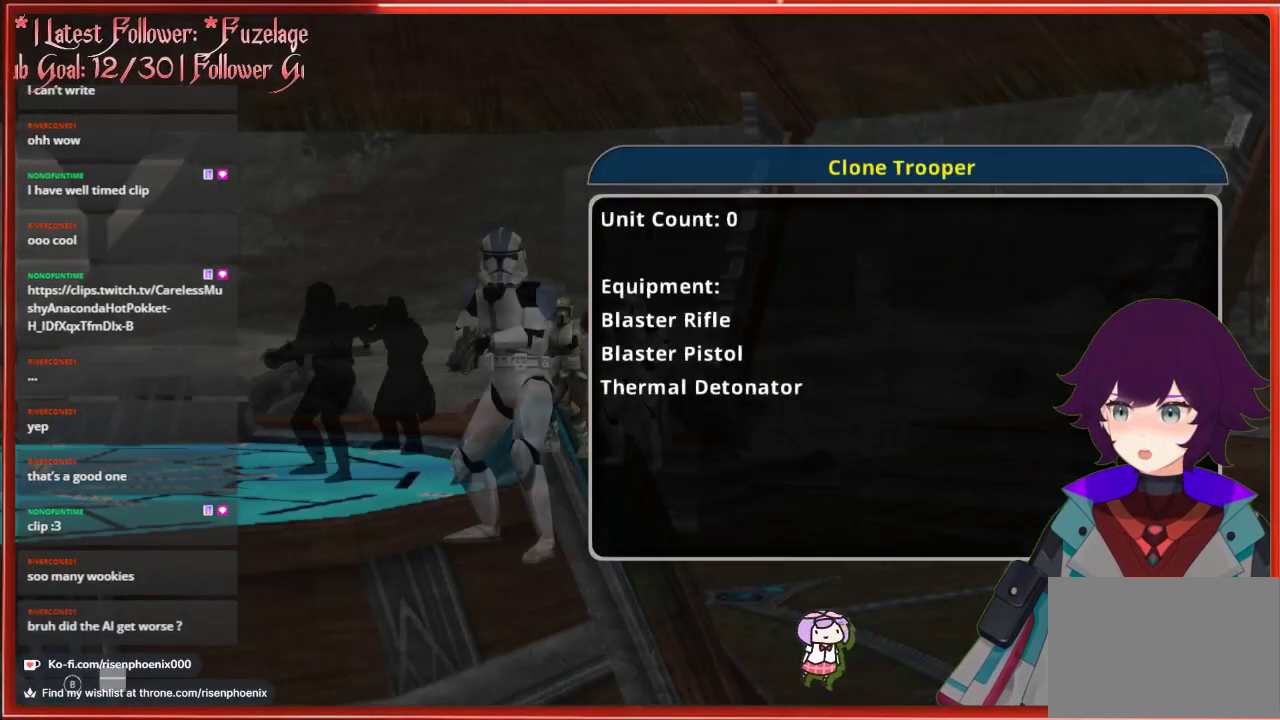
{"buttons": ["A"], "left_stick": "center", "right_stick": "center", "events": [[483, "A", "down"]]}
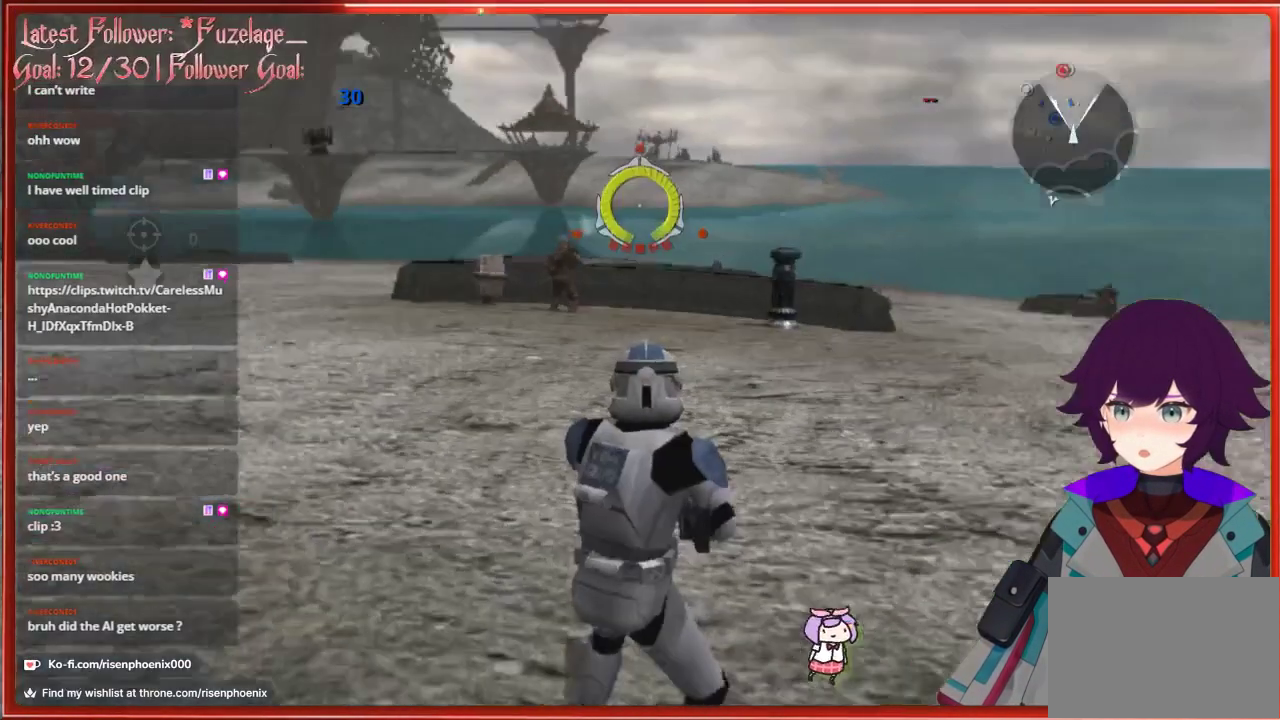
{"buttons": ["L3"], "left_stick": "up", "right_stick": "center", "events": [[83, "A", "up"], [167, "left_stick", "up"], [317, "L3", "down"]]}
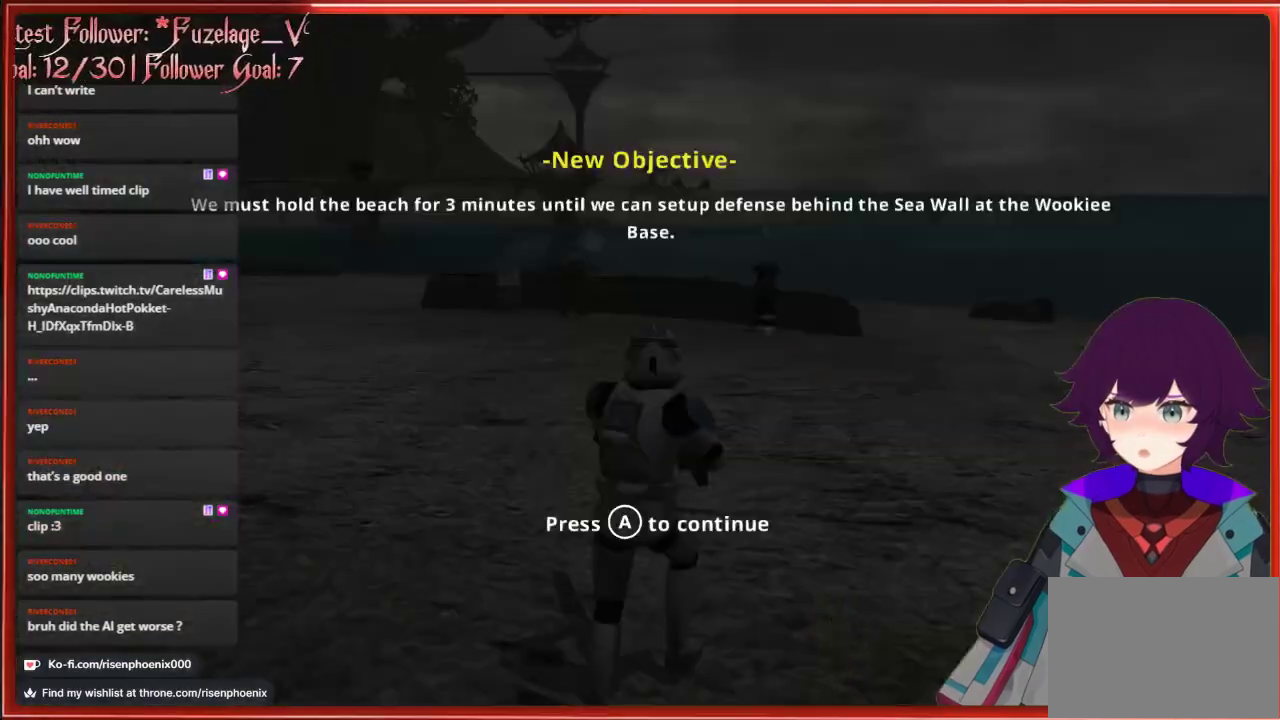
{"buttons": [], "left_stick": "up", "right_stick": "center", "events": [[33, "L3", "up"], [300, "A", "down"], [400, "A", "up"]]}